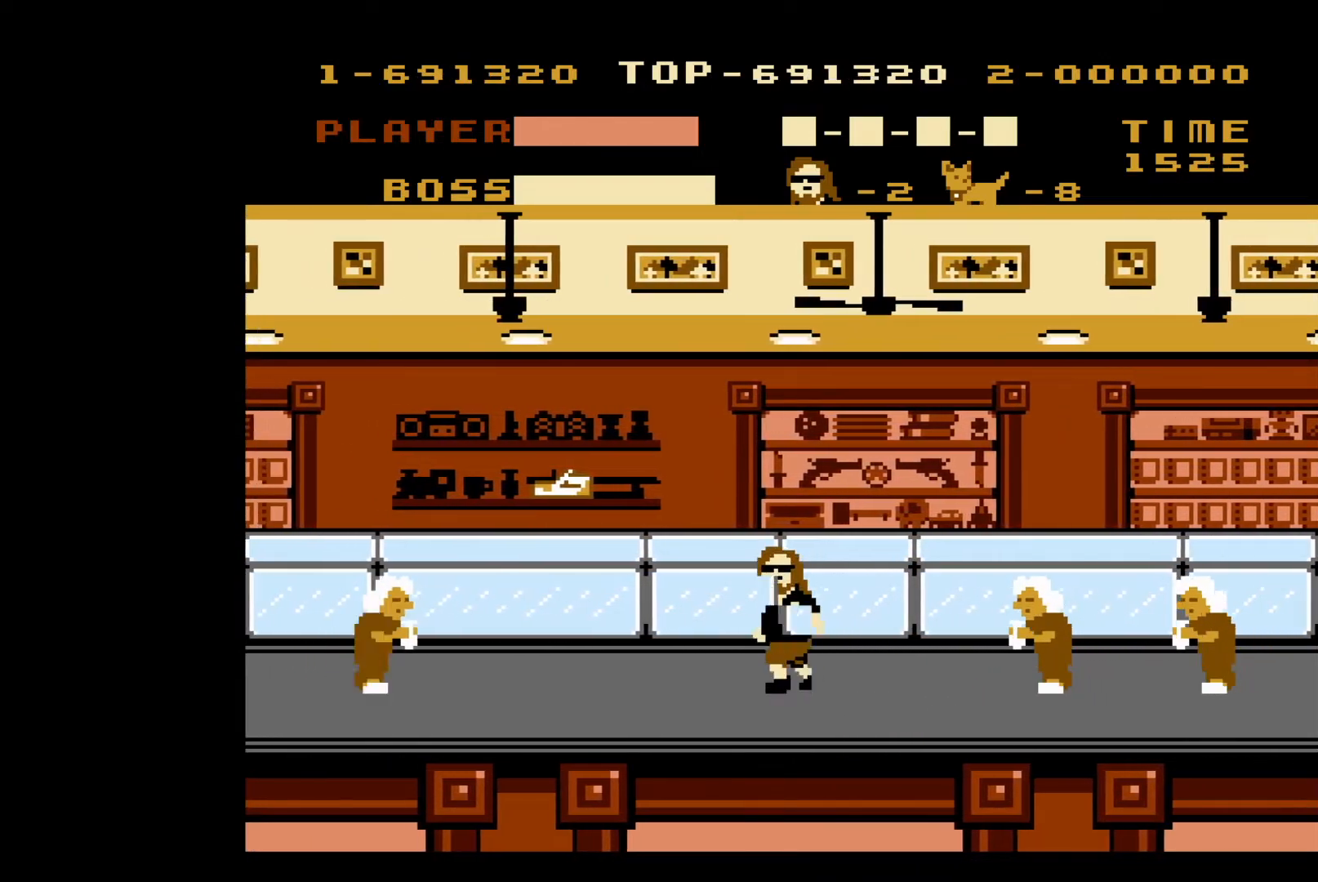
Gameplay with a controller (Nintendo layout); each line is a JSON object with the inputs held at the frame after it. "events" lists button and stick changes between this image and that frame as [ms after this image, input, new state], when the widget could be followed in between. Not read: L3 R3.
{"buttons": ["DPAD_LEFT"], "events": []}
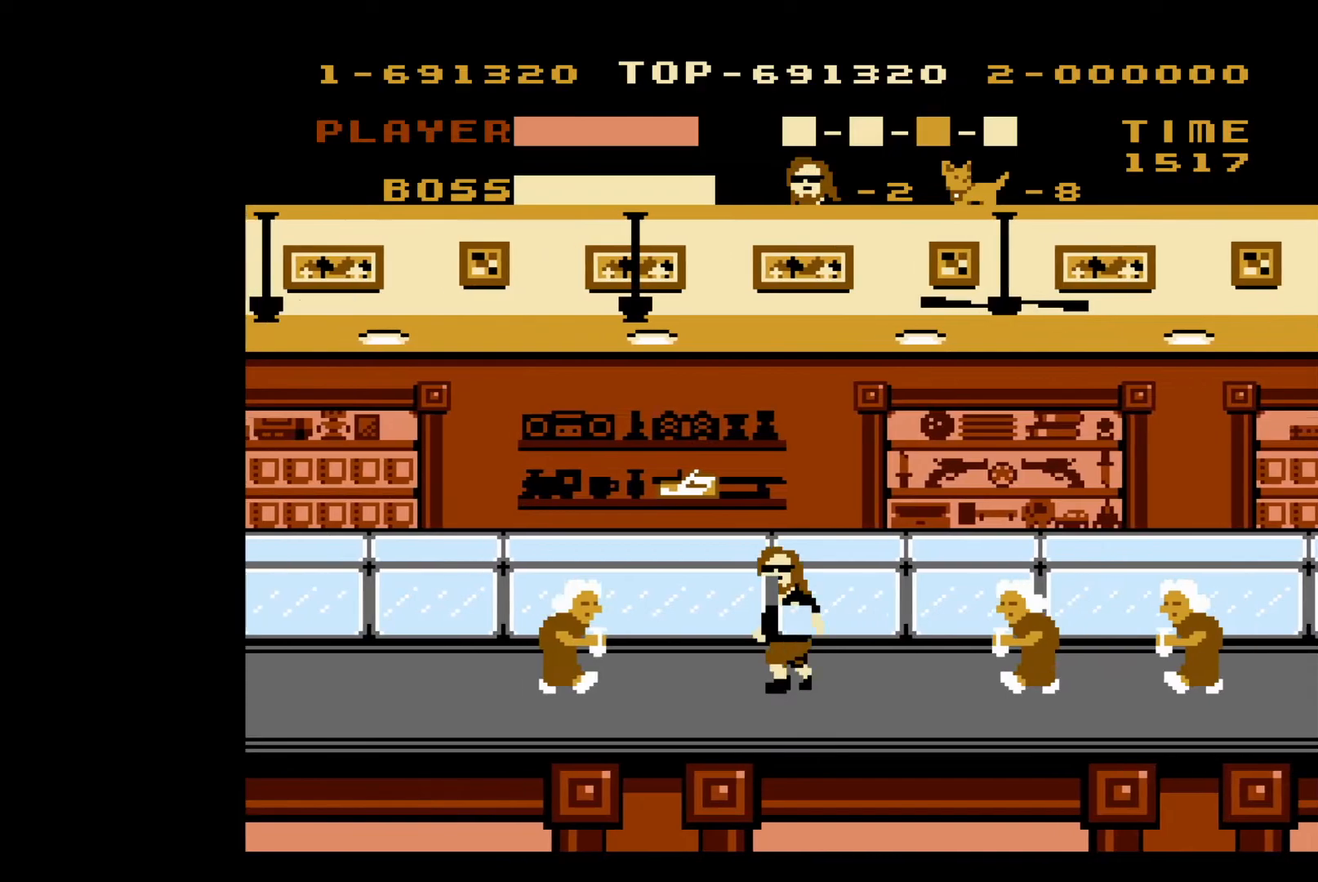
{"buttons": ["A", "DPAD_LEFT"], "events": [[233, "B", "down"], [333, "DPAD_LEFT", "up"], [383, "B", "up"], [417, "A", "down"], [500, "DPAD_LEFT", "down"]]}
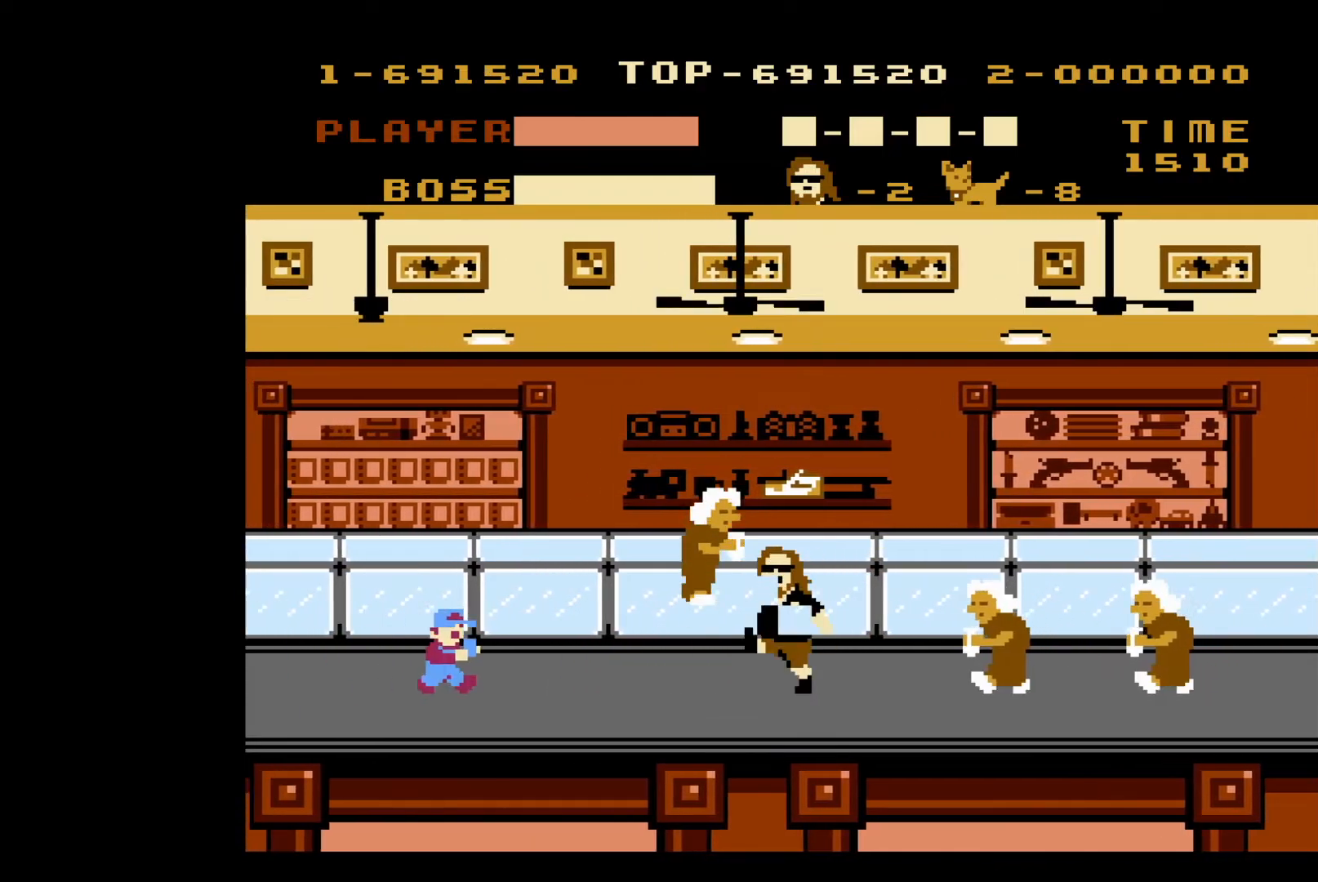
{"buttons": ["DPAD_LEFT"], "events": [[117, "A", "up"], [133, "A", "down"], [367, "A", "up"]]}
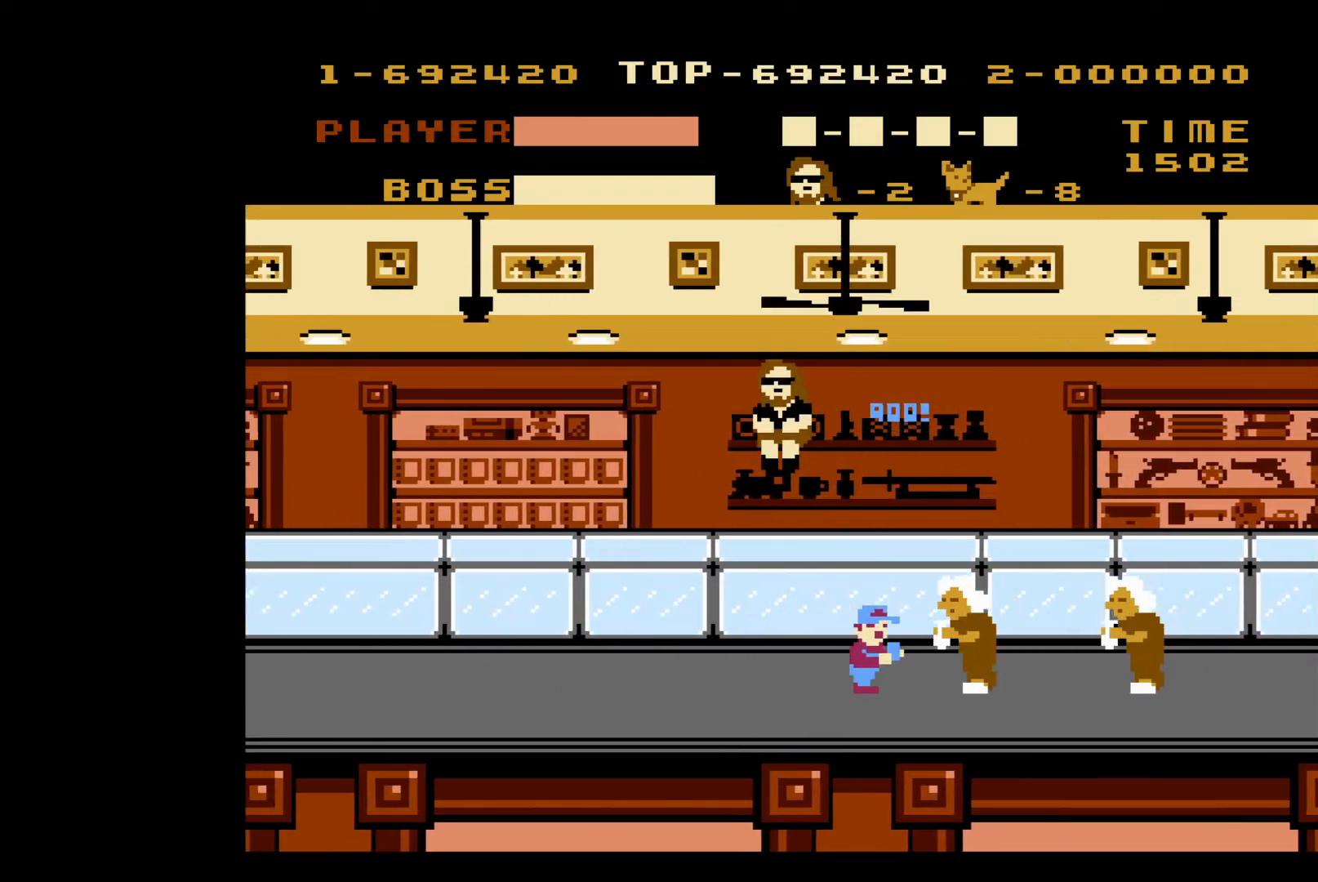
{"buttons": ["DPAD_LEFT"], "events": [[67, "DPAD_LEFT", "up"], [83, "DPAD_RIGHT", "down"], [200, "B", "down"], [317, "B", "up"], [350, "DPAD_LEFT", "down"], [350, "DPAD_RIGHT", "up"]]}
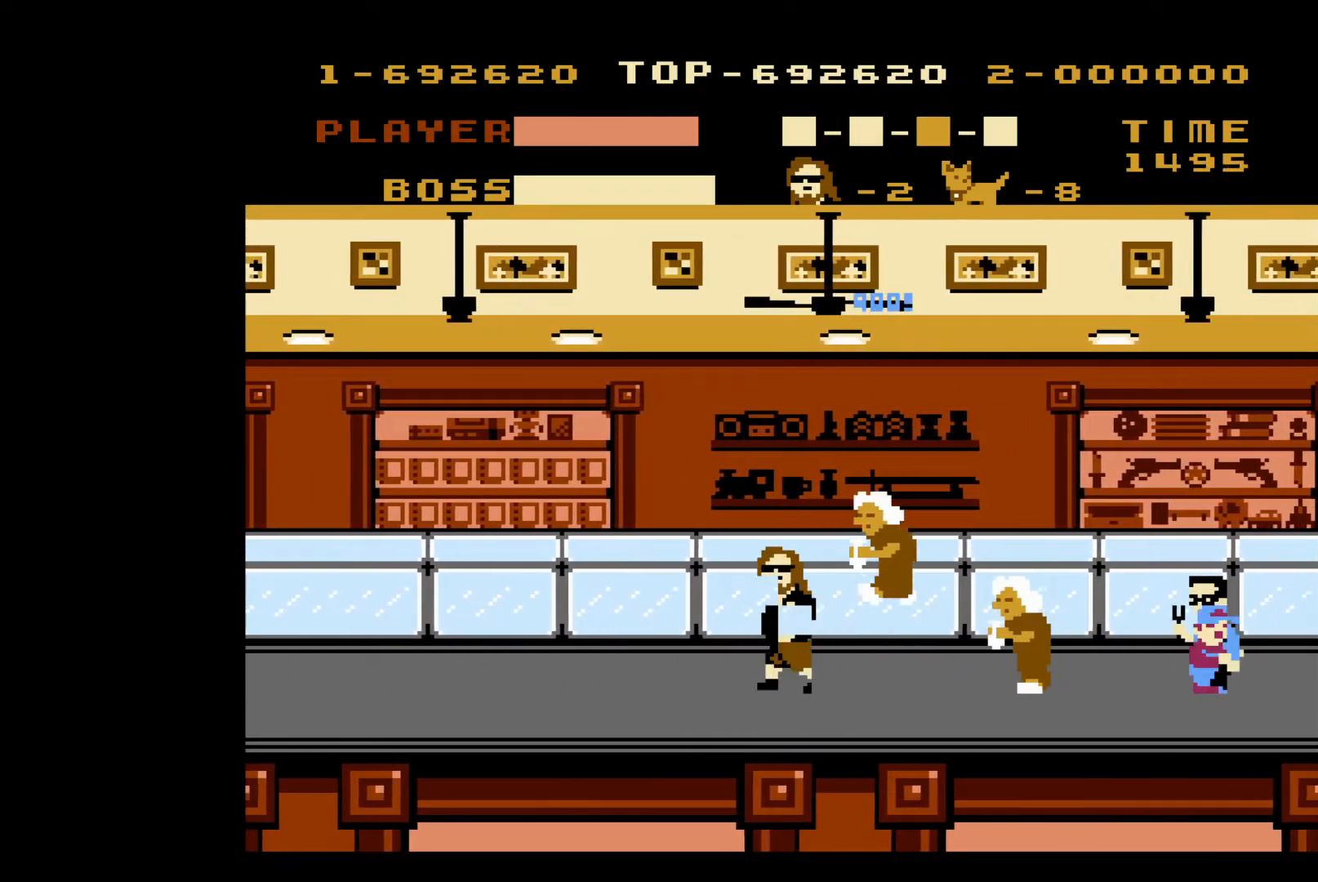
{"buttons": ["DPAD_LEFT"], "events": []}
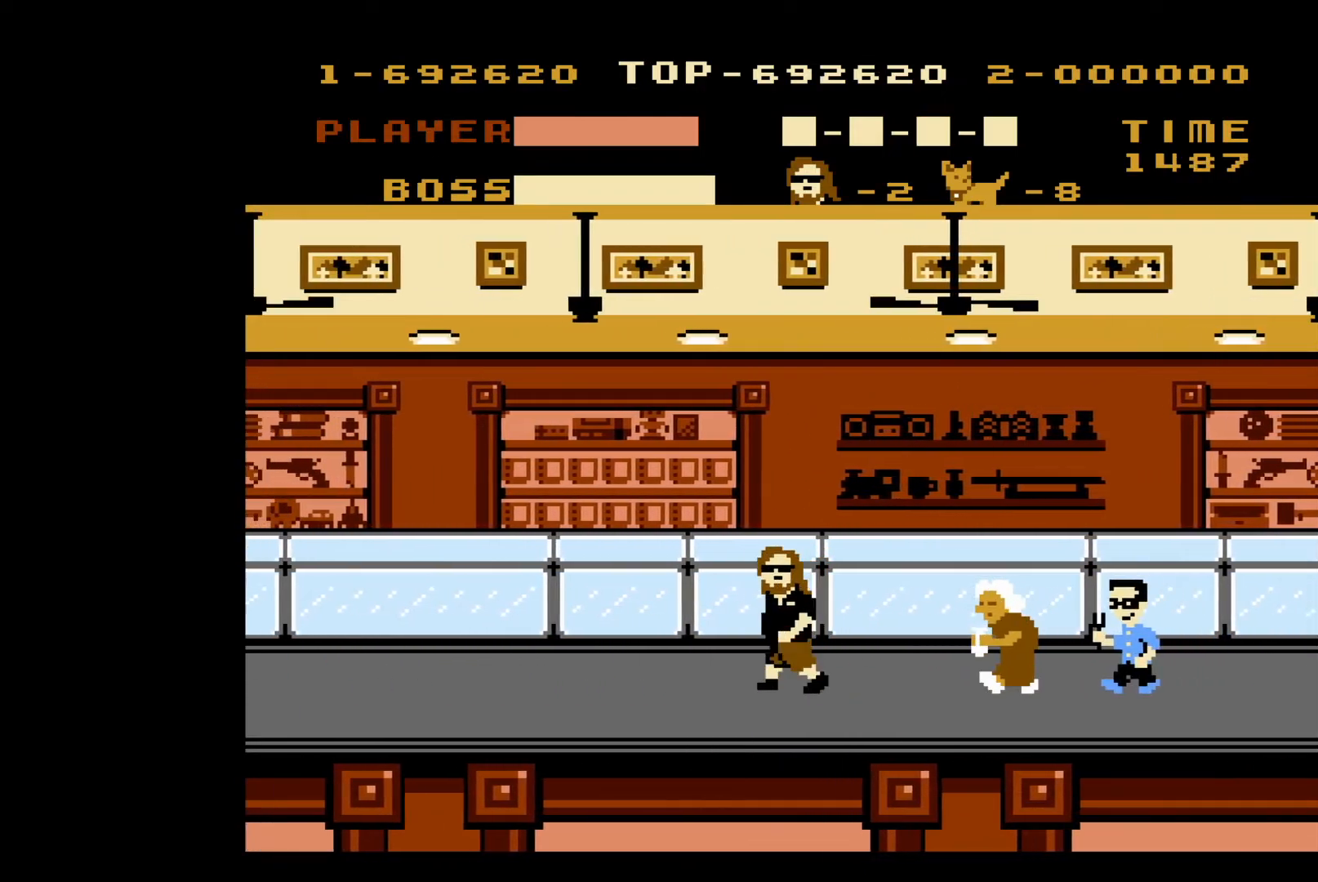
{"buttons": ["DPAD_LEFT"], "events": []}
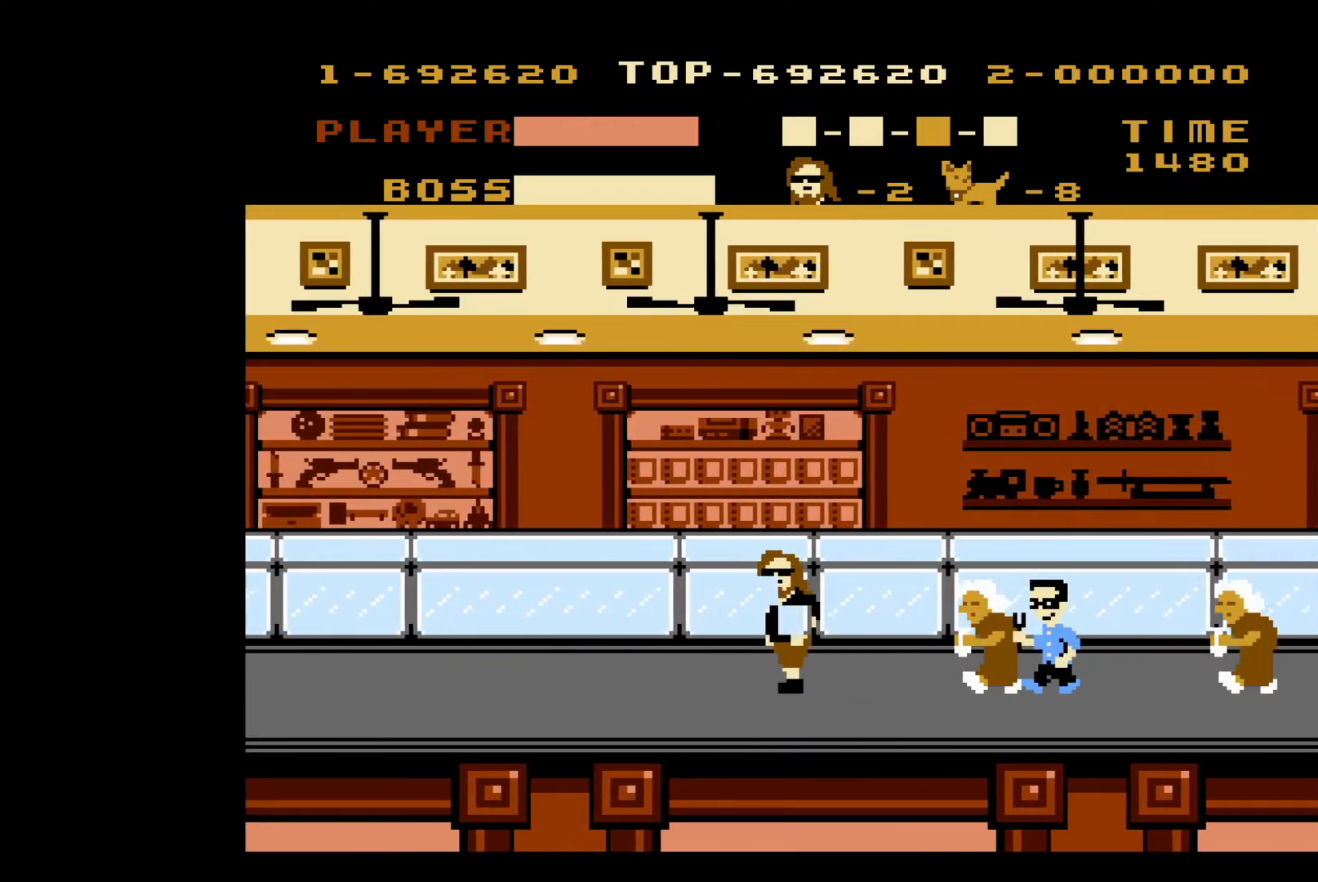
{"buttons": ["DPAD_LEFT"], "events": []}
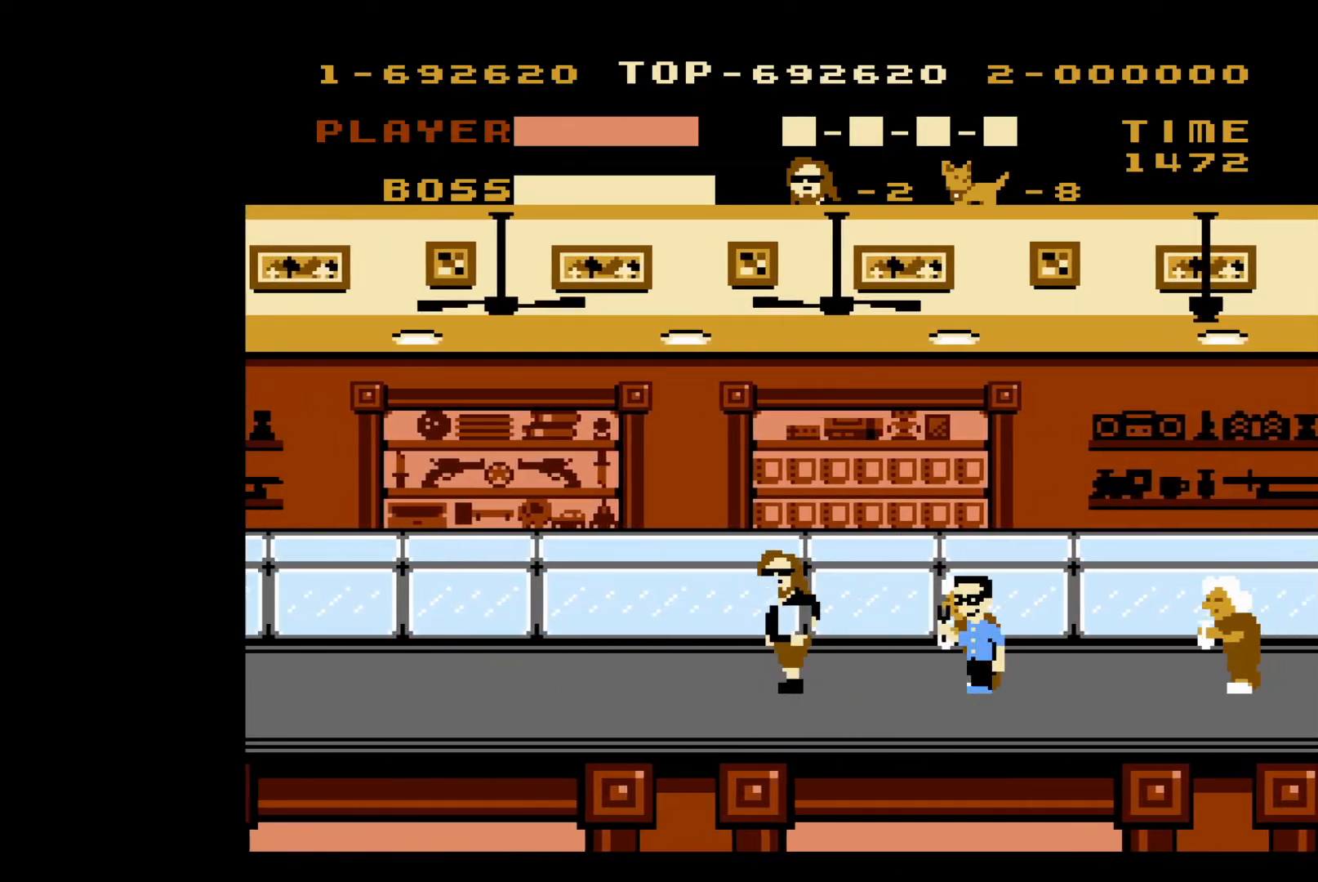
{"buttons": ["DPAD_LEFT"], "events": [[183, "DPAD_LEFT", "up"], [200, "DPAD_RIGHT", "down"], [267, "B", "down"], [400, "B", "up"], [400, "DPAD_LEFT", "down"], [400, "DPAD_RIGHT", "up"]]}
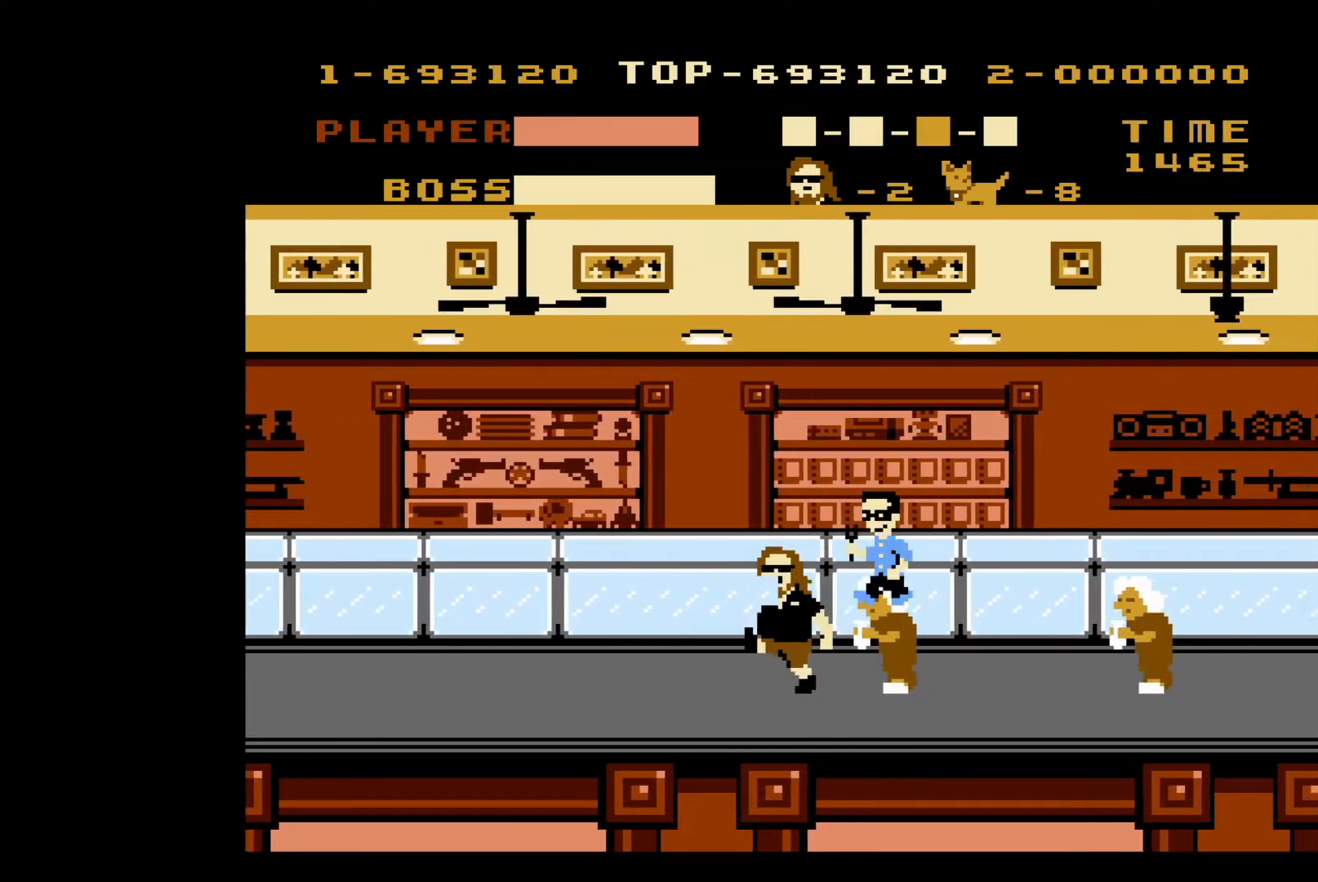
{"buttons": ["DPAD_LEFT"], "events": [[317, "DPAD_UP", "down"], [333, "DPAD_LEFT", "up"], [350, "DPAD_RIGHT", "down"], [367, "B", "down"], [417, "B", "up"], [417, "DPAD_LEFT", "down"], [417, "DPAD_RIGHT", "up"], [417, "DPAD_UP", "up"]]}
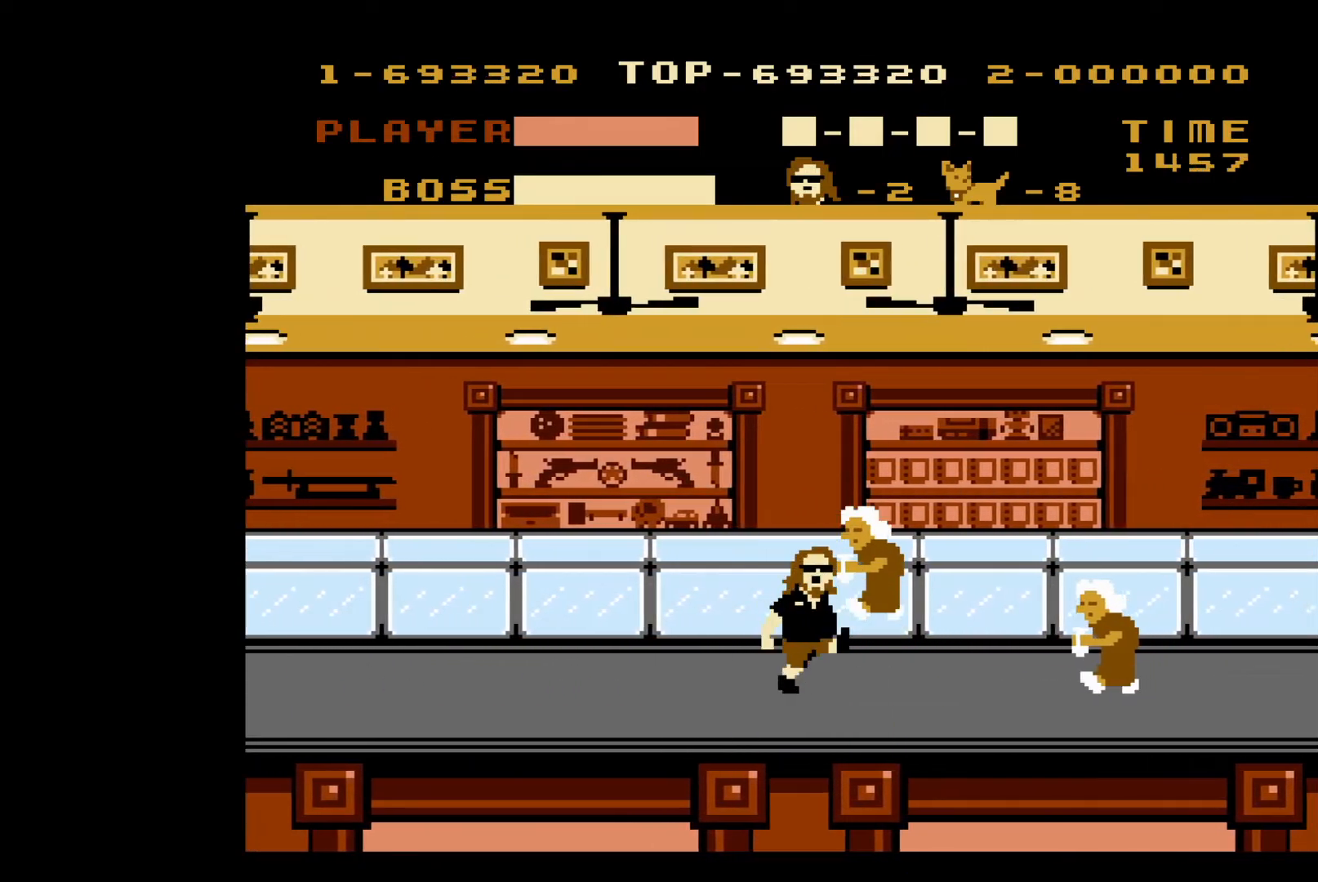
{"buttons": ["DPAD_LEFT"], "events": []}
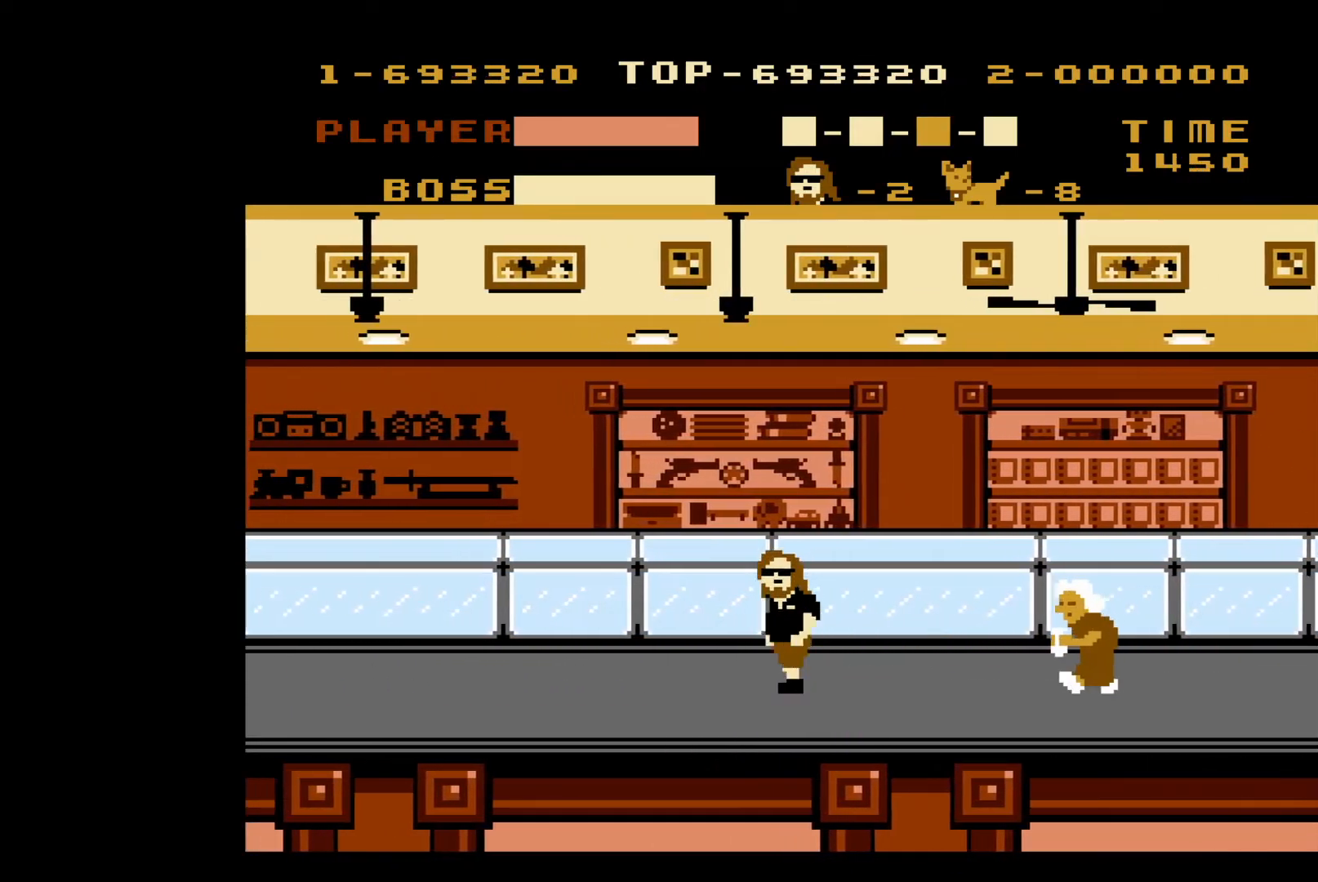
{"buttons": ["DPAD_LEFT"], "events": []}
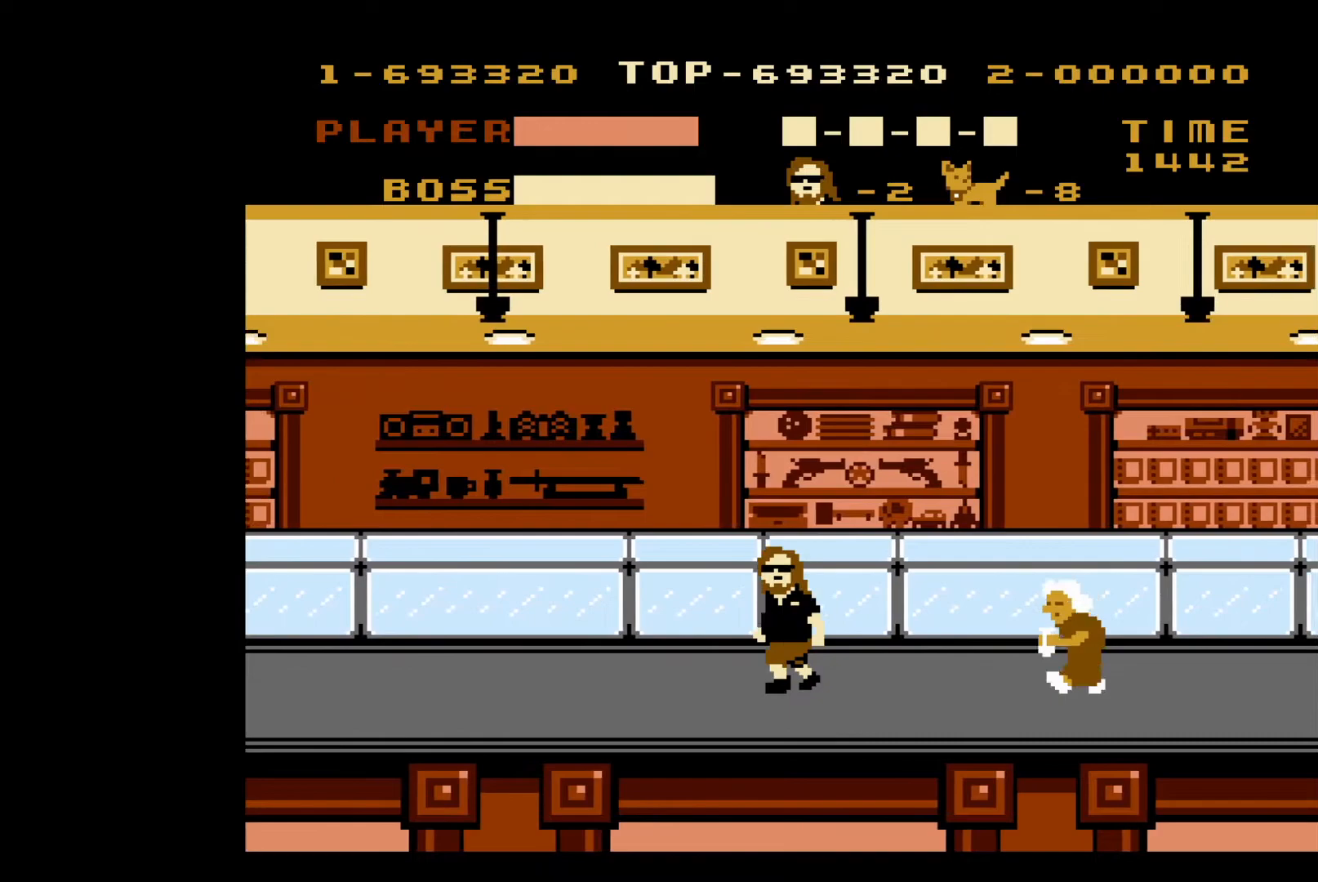
{"buttons": ["DPAD_LEFT"], "events": []}
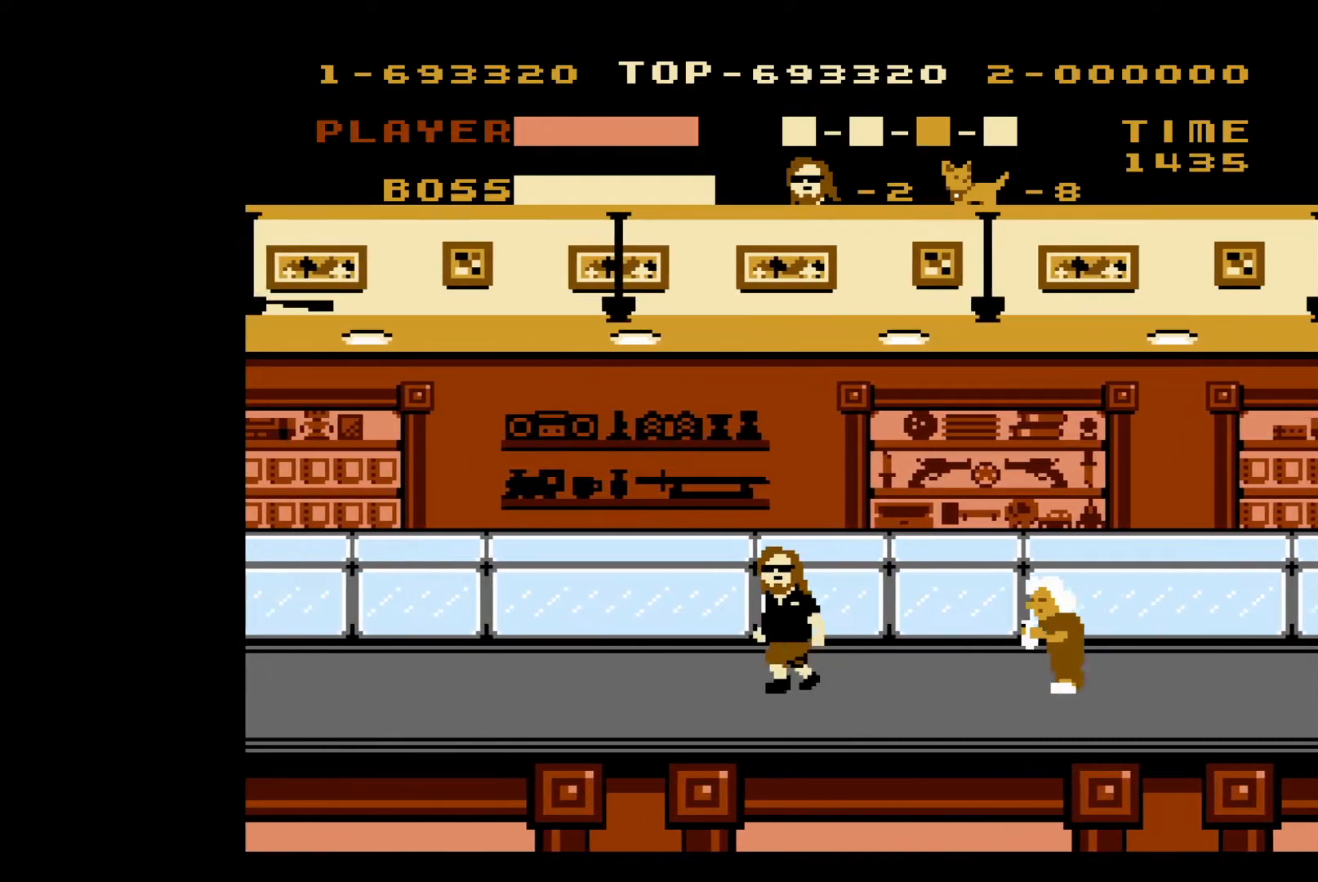
{"buttons": ["DPAD_LEFT"], "events": []}
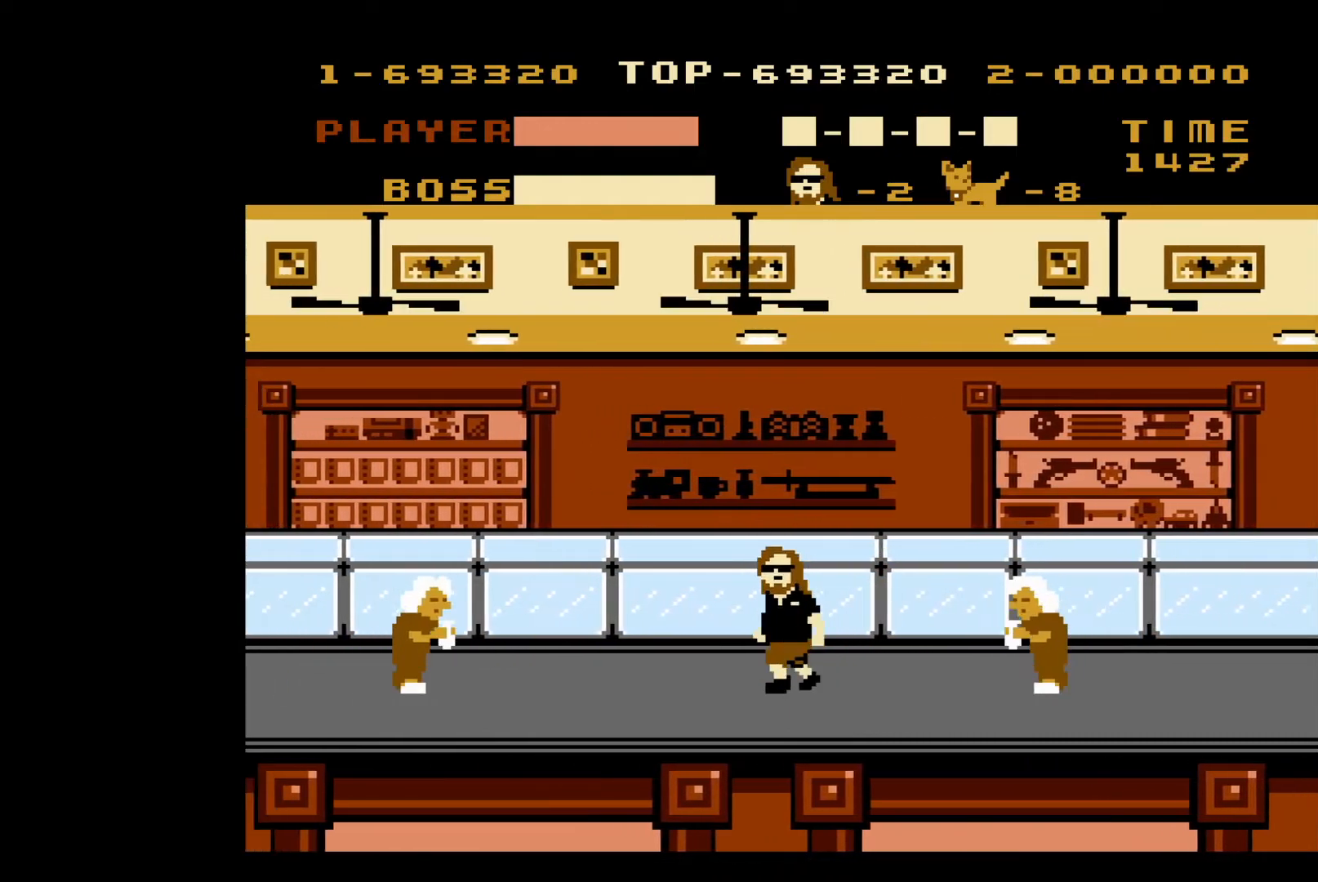
{"buttons": ["DPAD_LEFT"], "events": []}
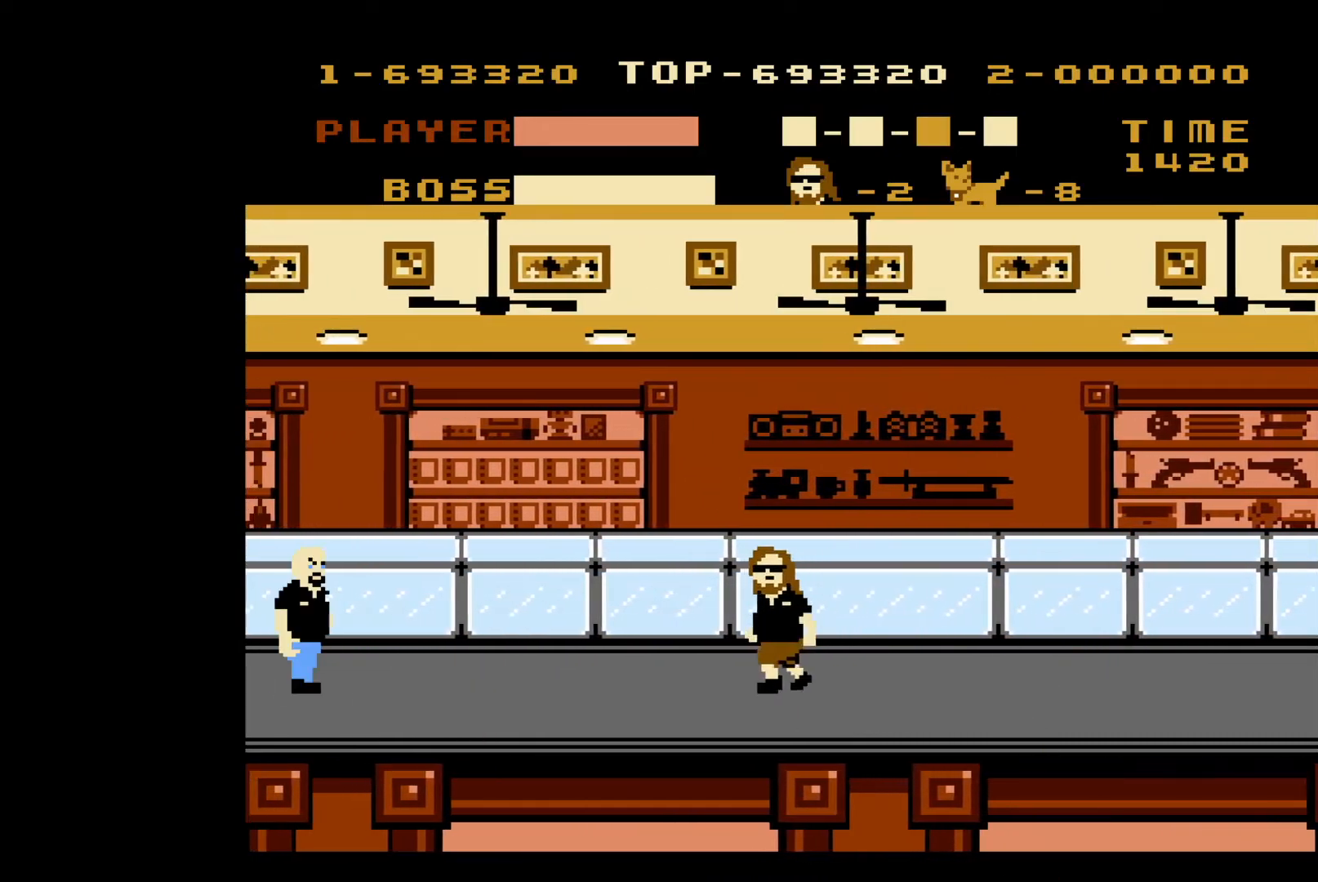
{"buttons": ["DPAD_LEFT"], "events": []}
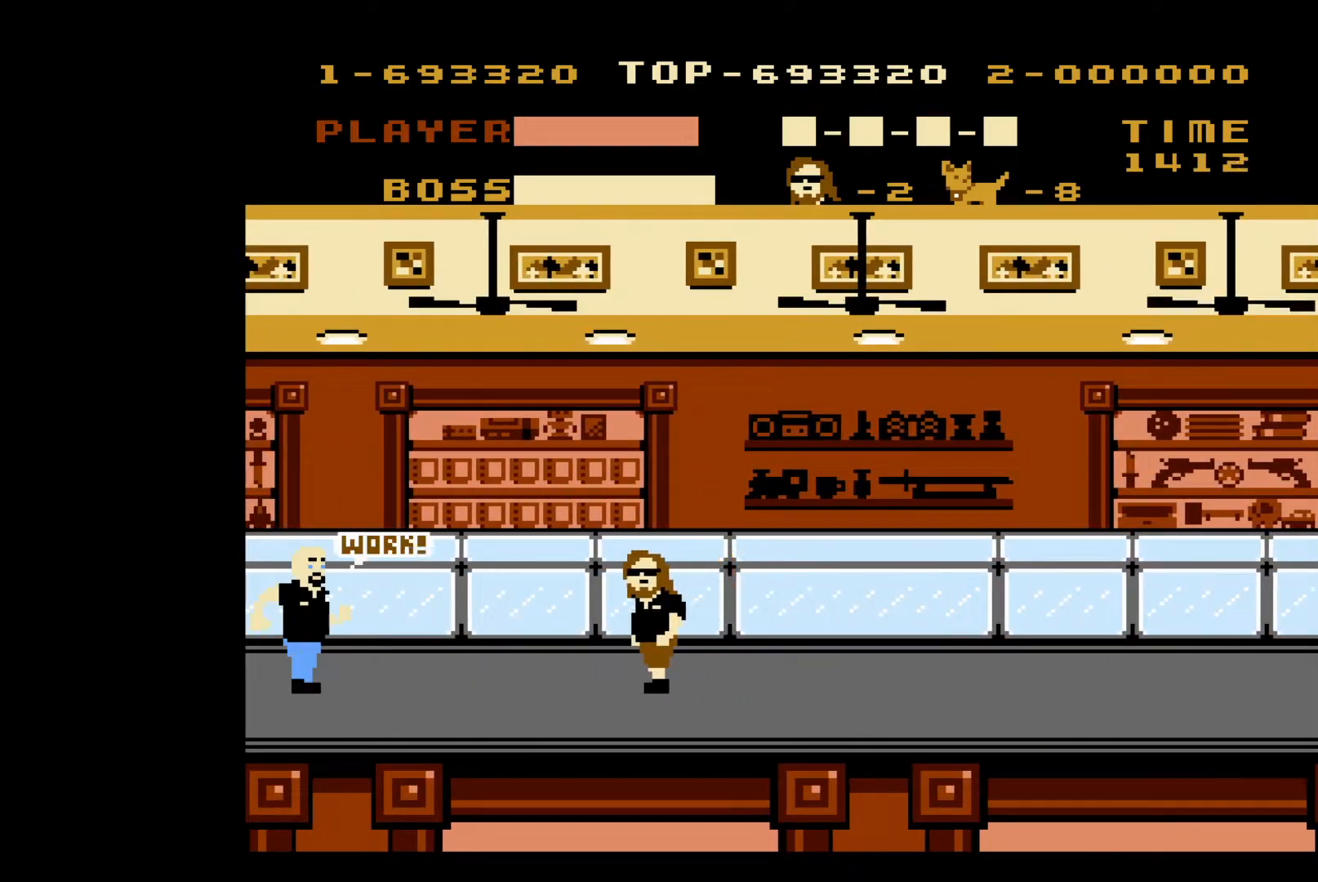
{"buttons": ["DPAD_LEFT"], "events": [[67, "A", "down"], [417, "A", "up"]]}
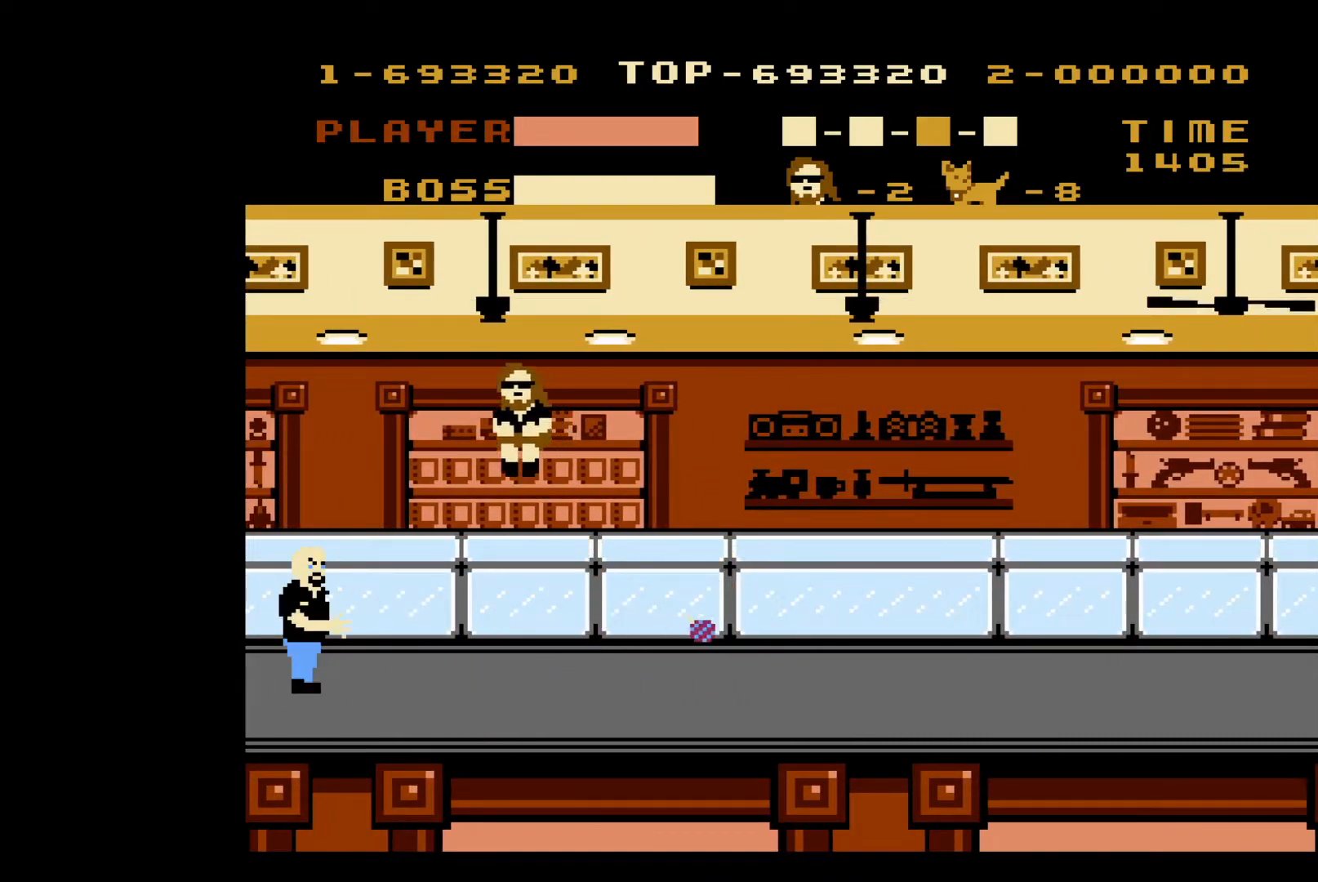
{"buttons": ["B", "DPAD_LEFT"], "events": [[450, "B", "down"]]}
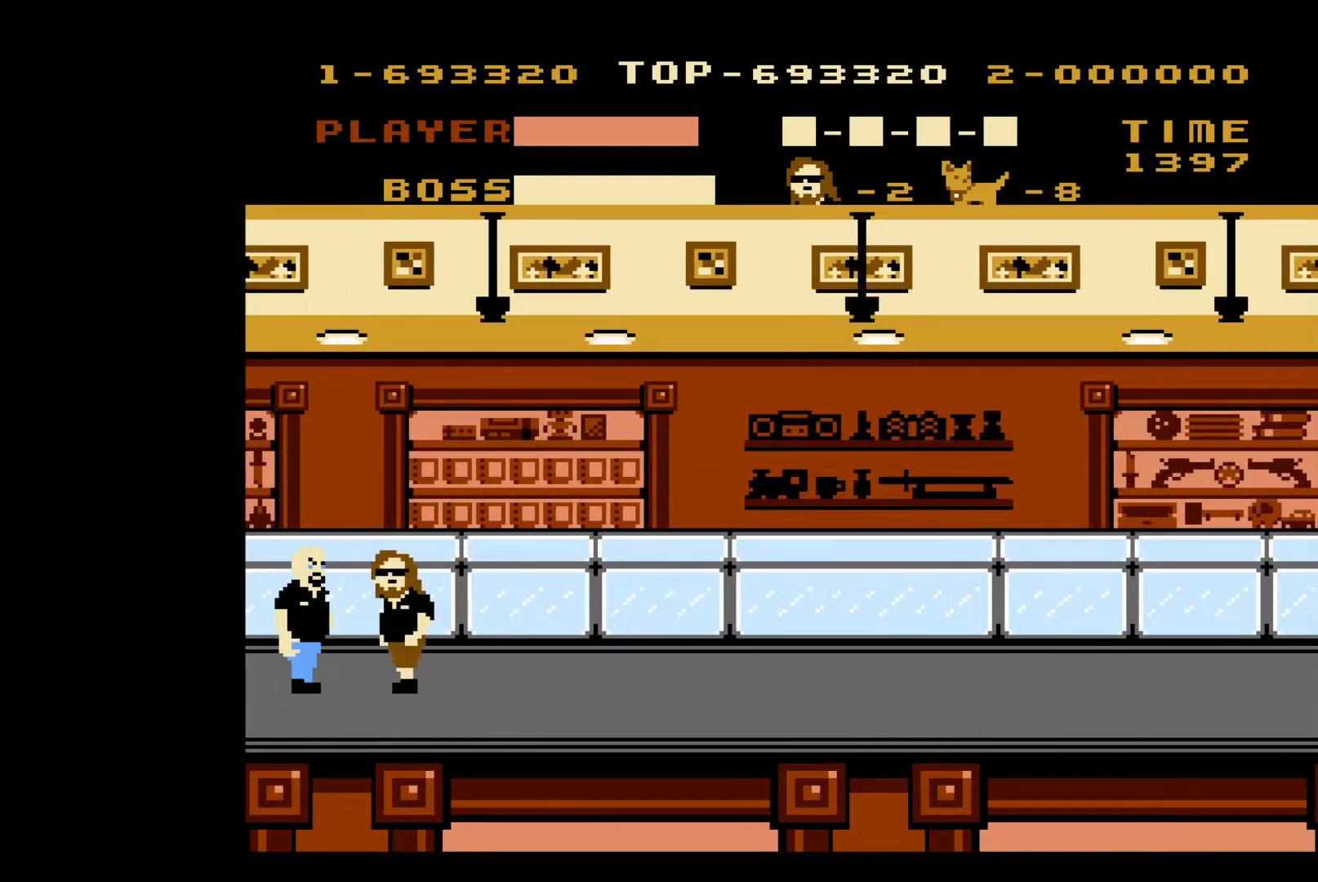
{"buttons": ["A"], "events": [[33, "DPAD_LEFT", "up"], [100, "B", "up"], [333, "A", "down"]]}
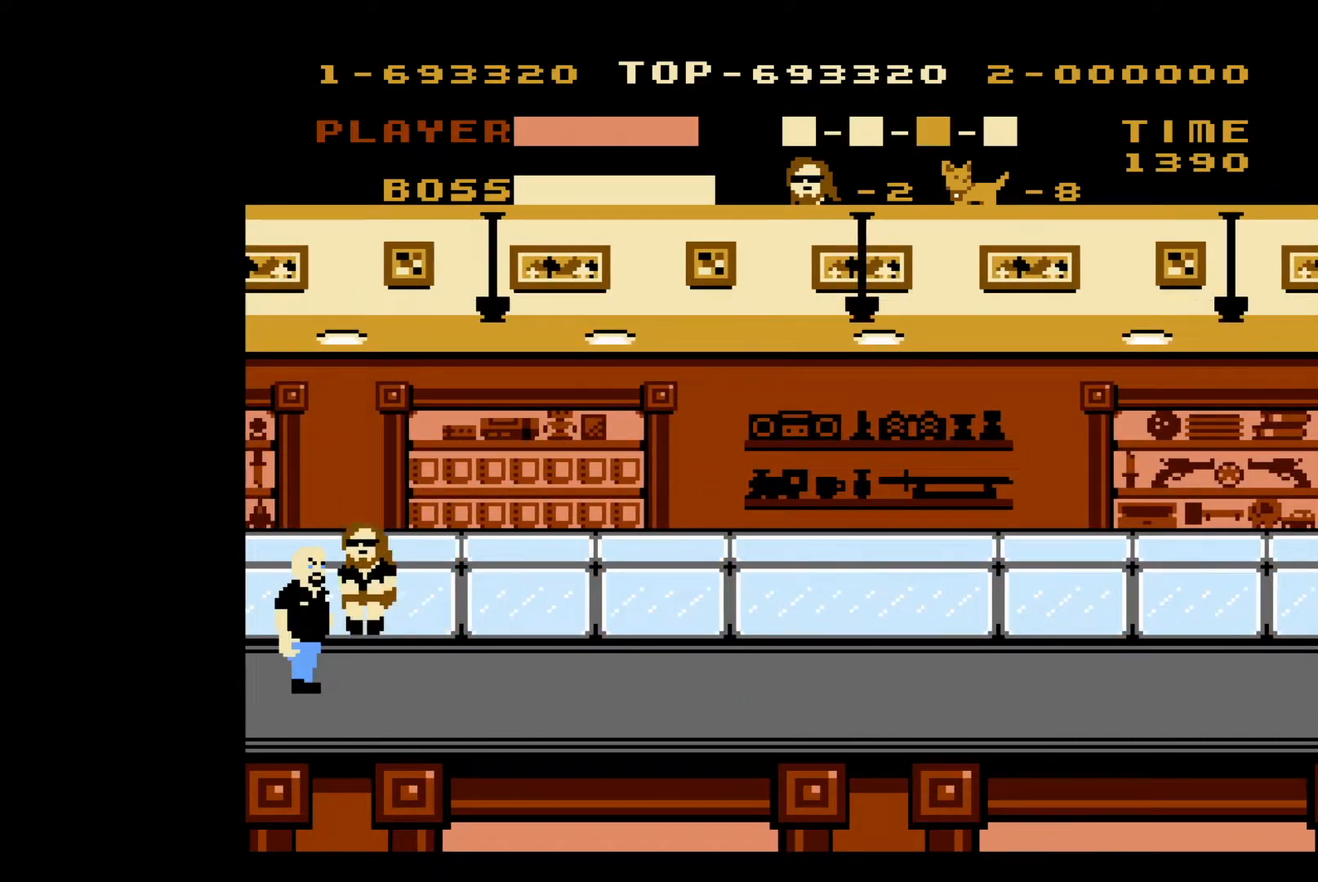
{"buttons": ["B"], "events": [[250, "A", "up"], [483, "B", "down"]]}
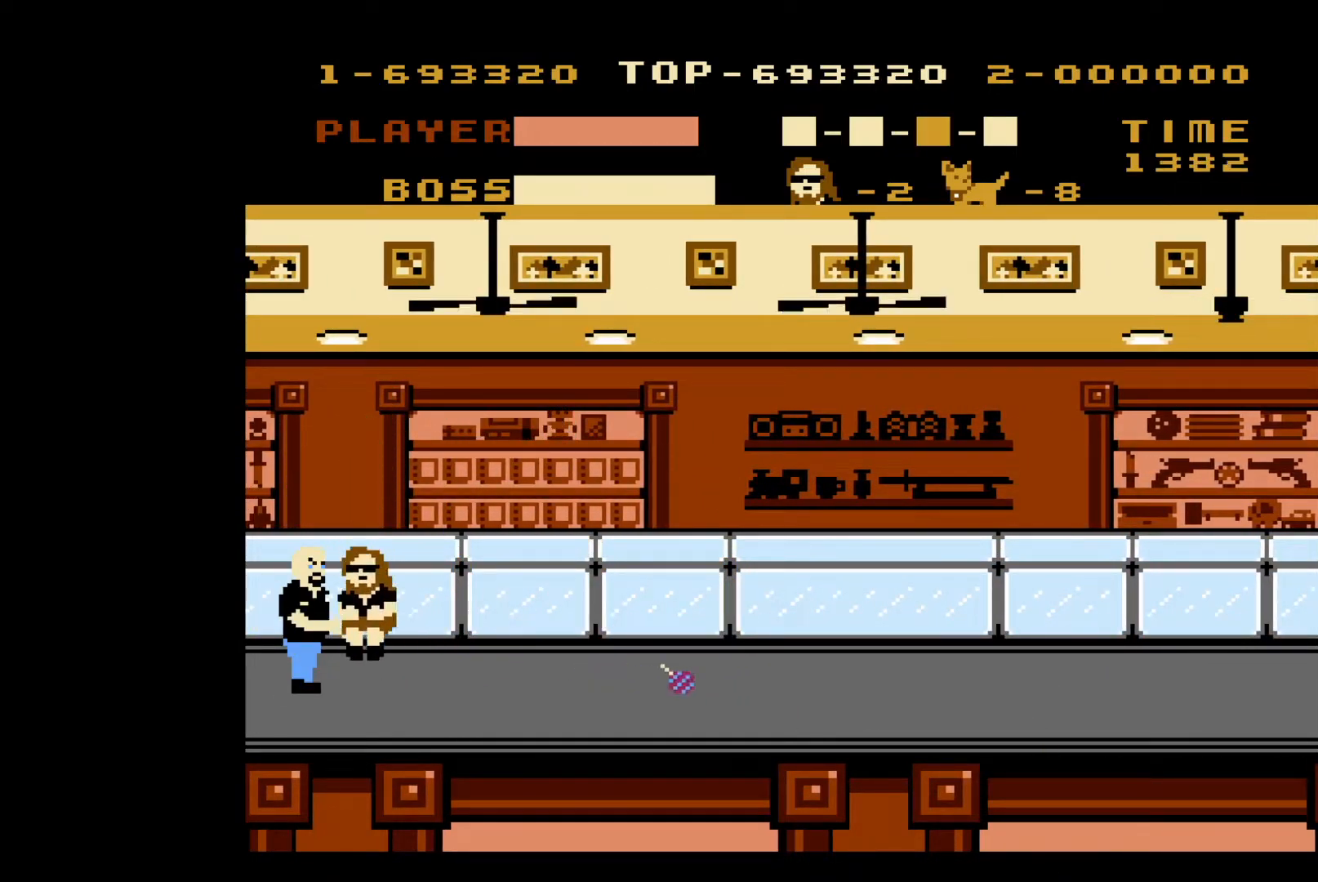
{"buttons": ["B"], "events": [[67, "B", "up"], [117, "DPAD_LEFT", "down"], [167, "B", "down"], [167, "DPAD_LEFT", "up"], [250, "B", "up"], [317, "B", "down"], [367, "B", "up"], [433, "B", "down"]]}
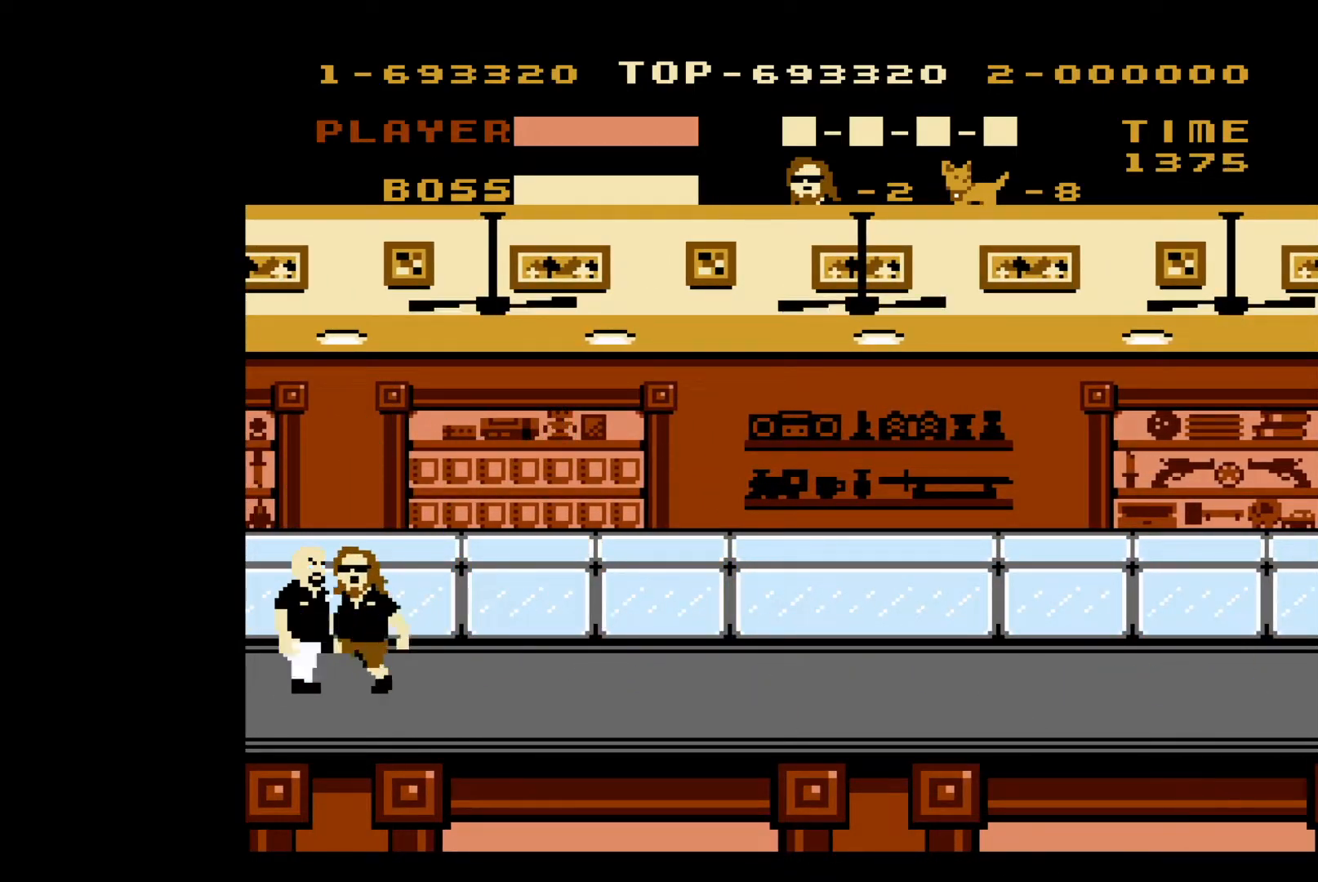
{"buttons": ["A"], "events": [[50, "B", "up"], [300, "A", "down"]]}